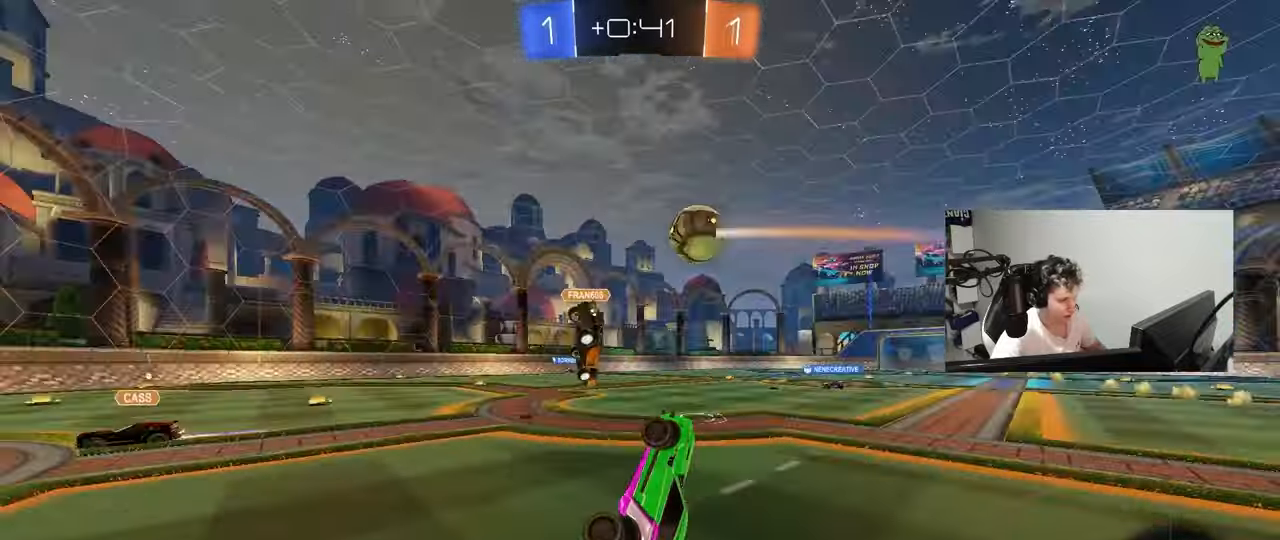
Gameplay with keyboard and mouse; each line is a JSON object with the keys and mouse buttons held at the frame after it. "events" lists presses ("down") and releases ("up") of "1", "2", "3", "4", "5", "a", "alt", "c", "caps_lock", "ctrl", "d", "e", "f", "g", "q", "r", "s", "shift", "space", "t", "tab", "v", "w", "x", "z", "mouse_left", "mouse_wheel" and "mouse_right" between this image and that frame as [ms after this image, input, new state], when the widget could be followed in between. "mouse_left", "mouse_wheel", "mouse_right" = the "left", "wheel", "right" buttons of the "mouse" list. No other keys are recorded. "wheel" means that the mouse wheel is clicked or scrolled. "mouse_move" is the direction in which the mouse moves at that frame (one of eight, or "still"), when it could be read.
{"keys": ["d", "shift"], "mouse": [], "mouse_move": "still", "events": [[50, "a", "up"], [50, "d", "down"], [100, "shift", "down"], [133, "a", "down"], [133, "d", "up"], [283, "a", "up"], [283, "w", "up"], [417, "d", "down"]]}
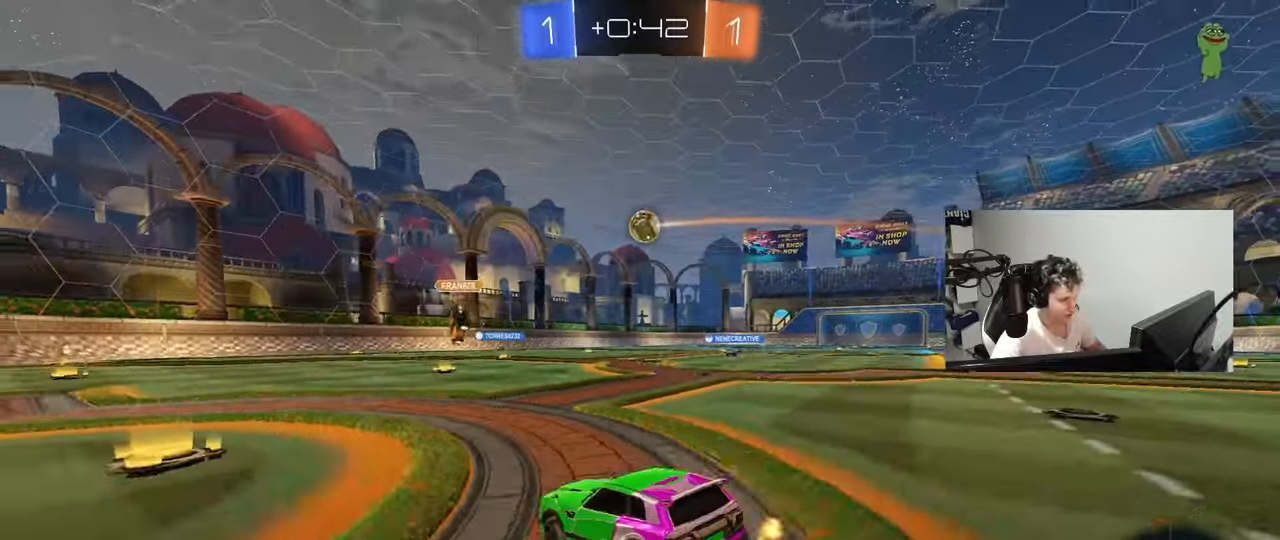
{"keys": ["d", "w"], "mouse": [], "mouse_move": "still", "events": [[67, "d", "up"], [67, "w", "down"], [117, "a", "down"], [150, "a", "up"], [150, "shift", "up"], [383, "d", "down"]]}
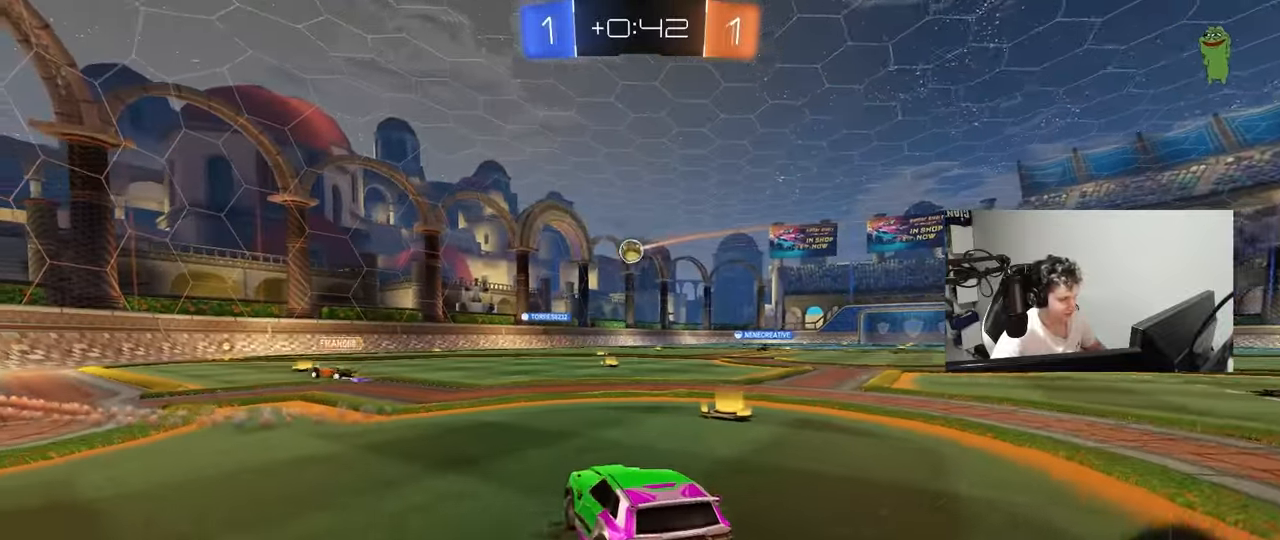
{"keys": ["d", "w"], "mouse": [], "mouse_move": "right", "events": [[167, "d", "up"], [267, "d", "down"], [367, "shift", "down"], [450, "shift", "up"]]}
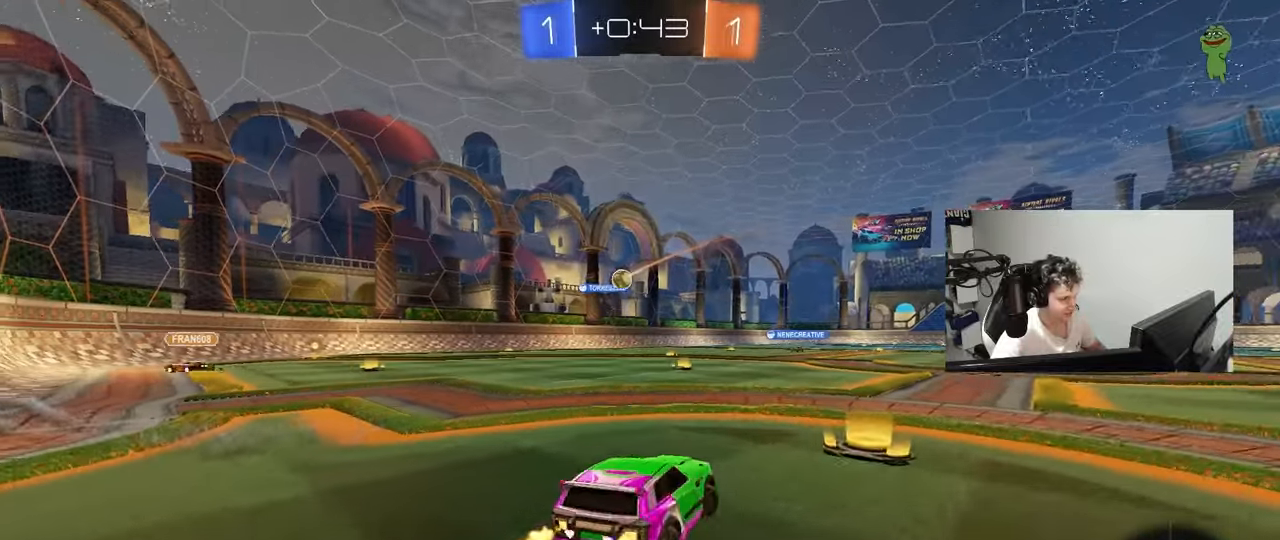
{"keys": ["a"], "mouse": [], "mouse_move": "still", "events": [[50, "d", "up"], [150, "a", "down"], [417, "w", "up"]]}
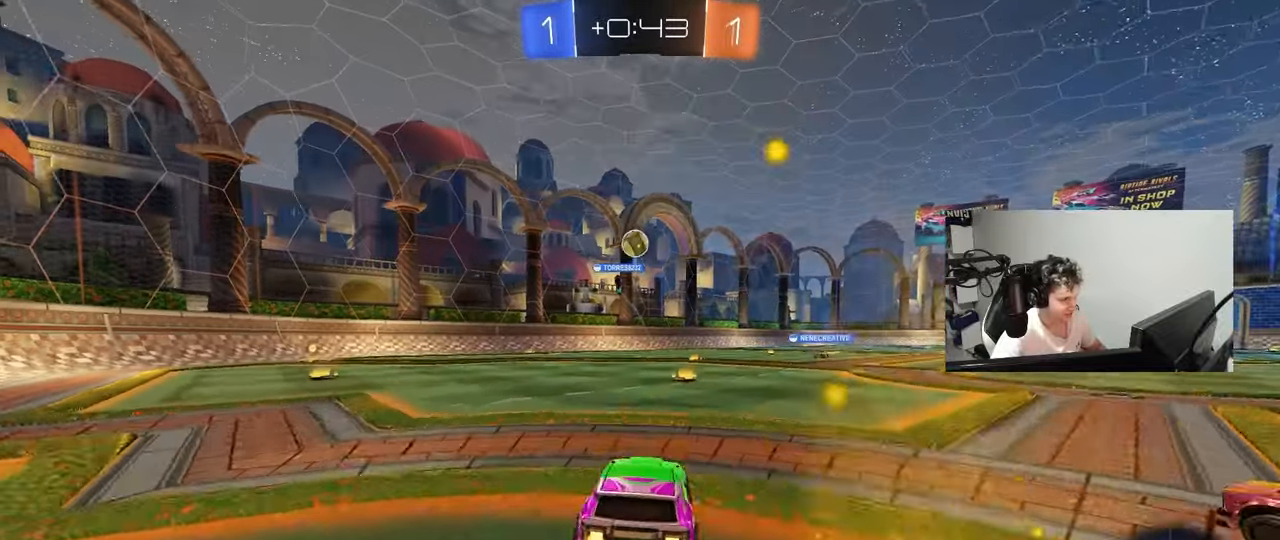
{"keys": ["d"], "mouse": ["left"], "mouse_move": "still", "events": [[17, "mouse_right", "down"], [17, "s", "down"], [67, "d", "down"], [167, "a", "up"], [200, "d", "up"], [200, "s", "up"], [250, "mouse_left", "down"], [300, "d", "down"], [300, "s", "down"], [383, "shift", "down"], [483, "mouse_right", "up"], [483, "s", "up"], [483, "shift", "up"]]}
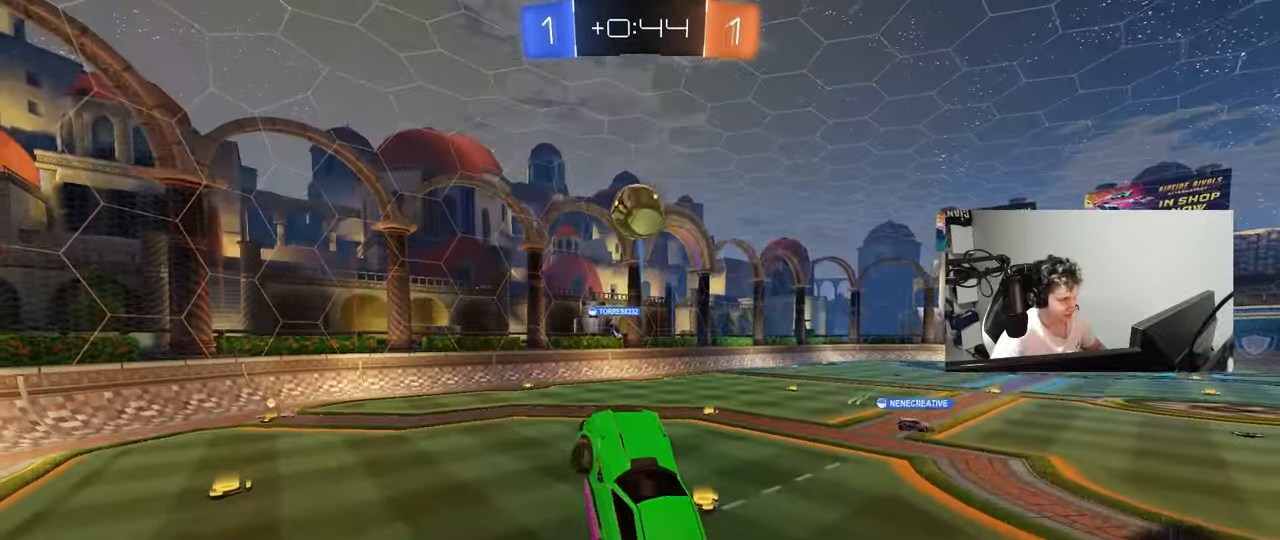
{"keys": ["a"], "mouse": ["left"], "mouse_move": "still", "events": [[133, "d", "up"], [167, "a", "down"], [267, "w", "down"], [500, "w", "up"]]}
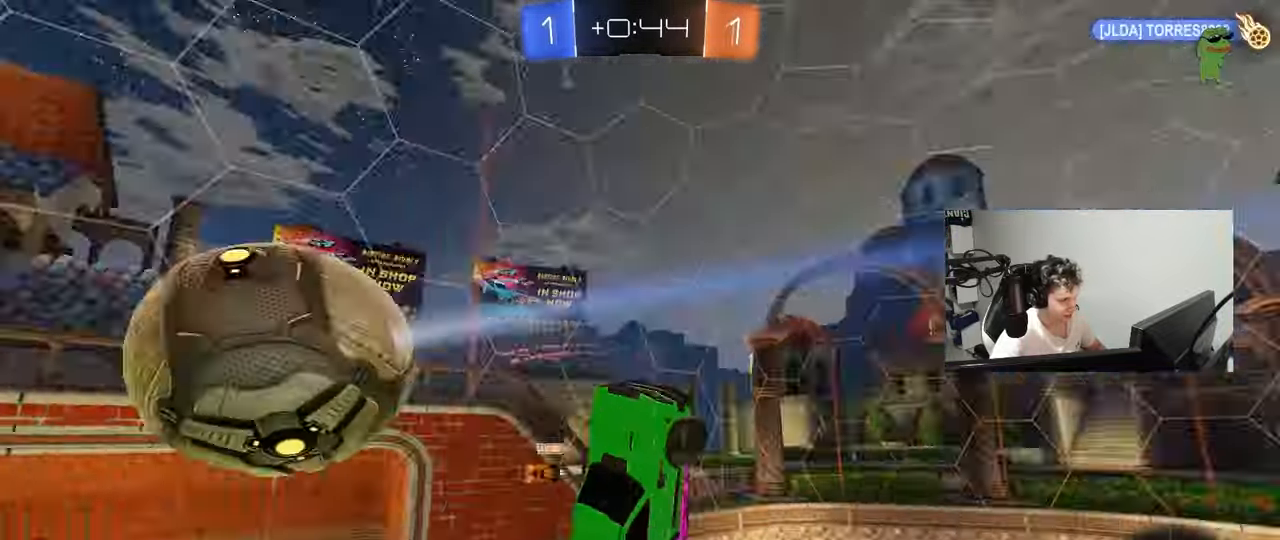
{"keys": ["d", "s"], "mouse": [], "mouse_move": "still", "events": [[100, "mouse_left", "up"], [100, "s", "down"], [183, "shift", "down"], [333, "shift", "up"], [417, "a", "up"], [417, "d", "down"]]}
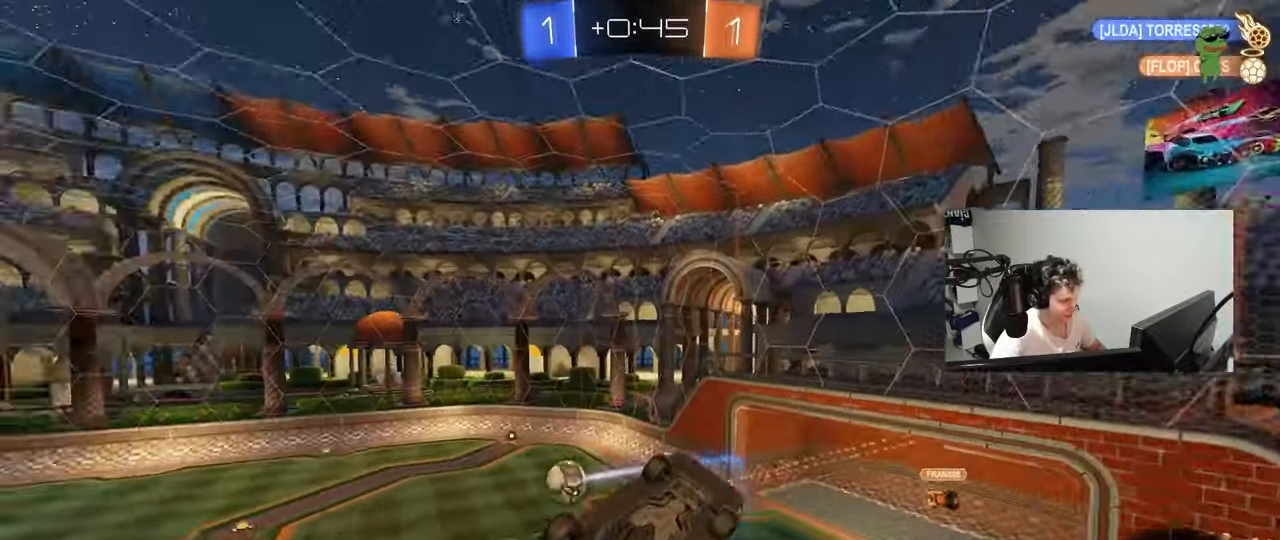
{"keys": ["a", "shift", "w"], "mouse": [], "mouse_move": "still", "events": [[150, "a", "down"], [150, "d", "up"], [200, "shift", "down"], [250, "s", "up"], [350, "space", "down"], [433, "space", "up"], [433, "w", "down"]]}
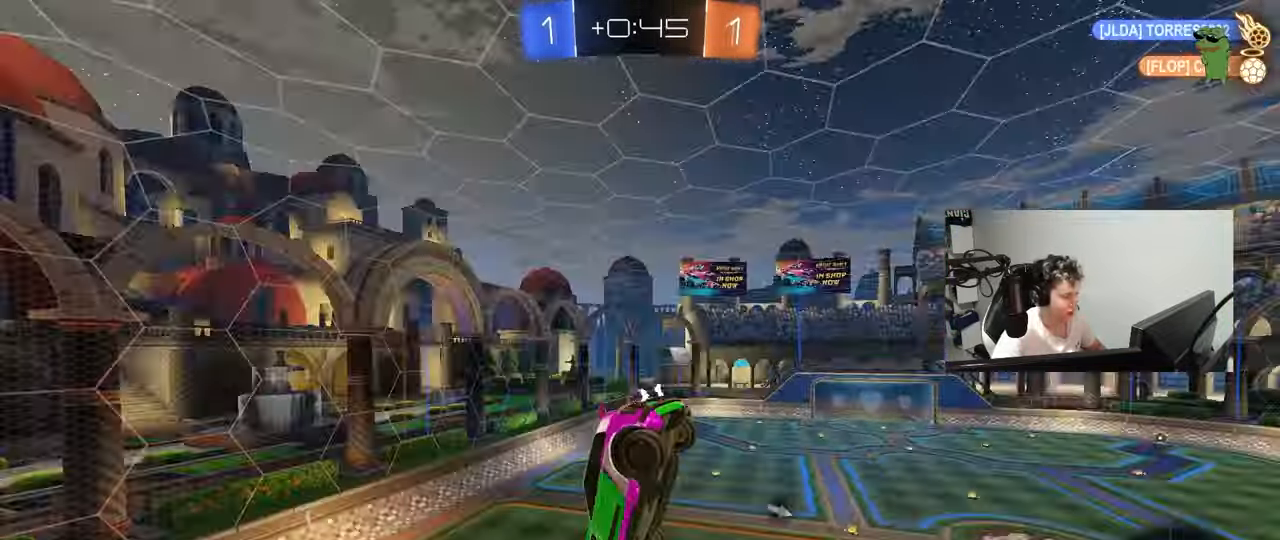
{"keys": ["a", "shift"], "mouse": [], "mouse_move": "still", "events": [[183, "space", "down"], [317, "w", "up"], [367, "space", "up"]]}
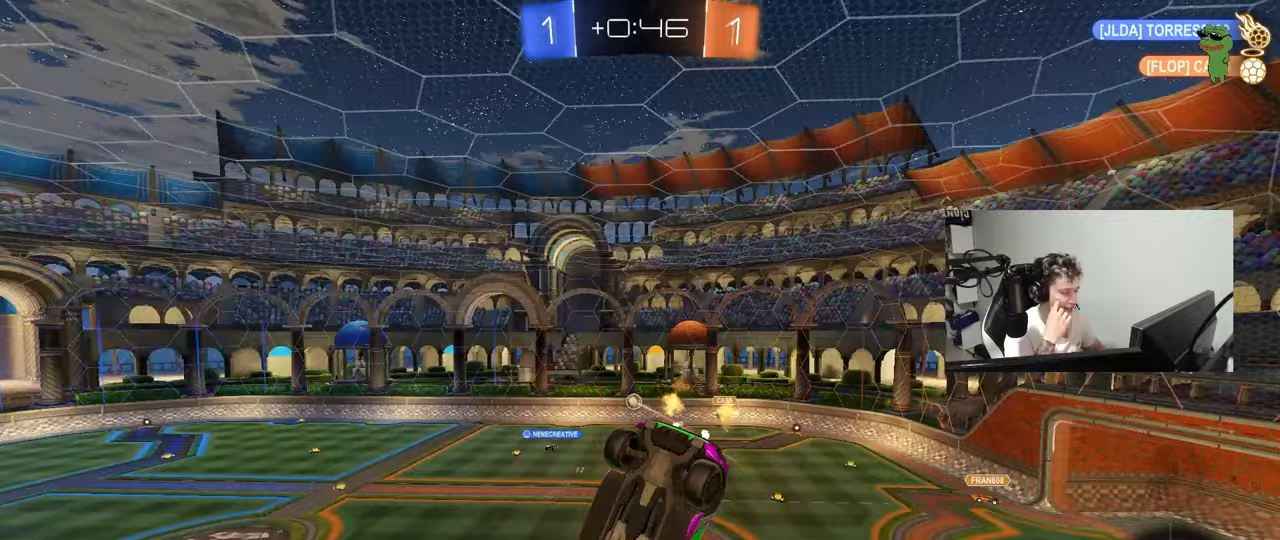
{"keys": [], "mouse": [], "mouse_move": "still", "events": [[283, "a", "up"], [283, "shift", "up"]]}
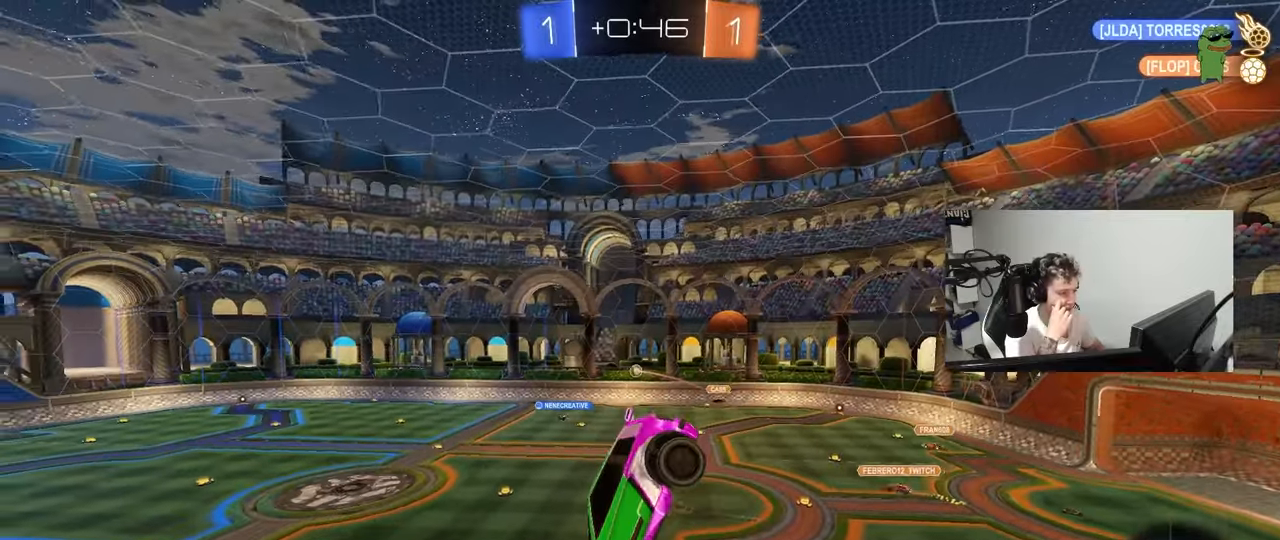
{"keys": [], "mouse": [], "mouse_move": "still", "events": [[17, "s", "down"], [200, "a", "down"], [250, "s", "up"], [250, "shift", "down"], [300, "a", "up"], [300, "shift", "up"]]}
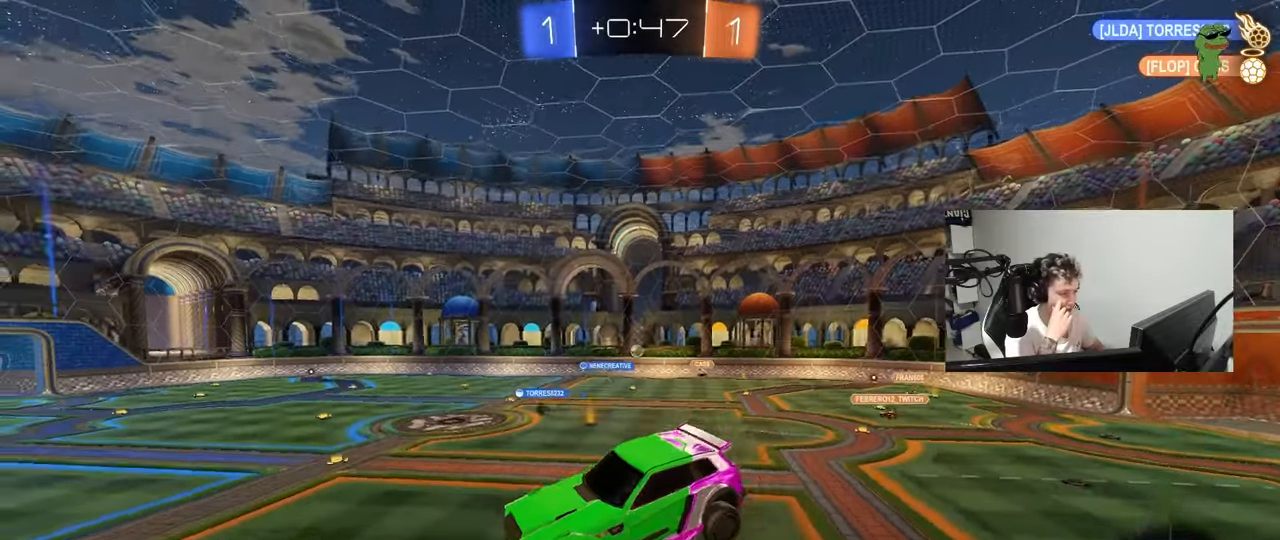
{"keys": ["w"], "mouse": [], "mouse_move": "still", "events": [[367, "w", "down"]]}
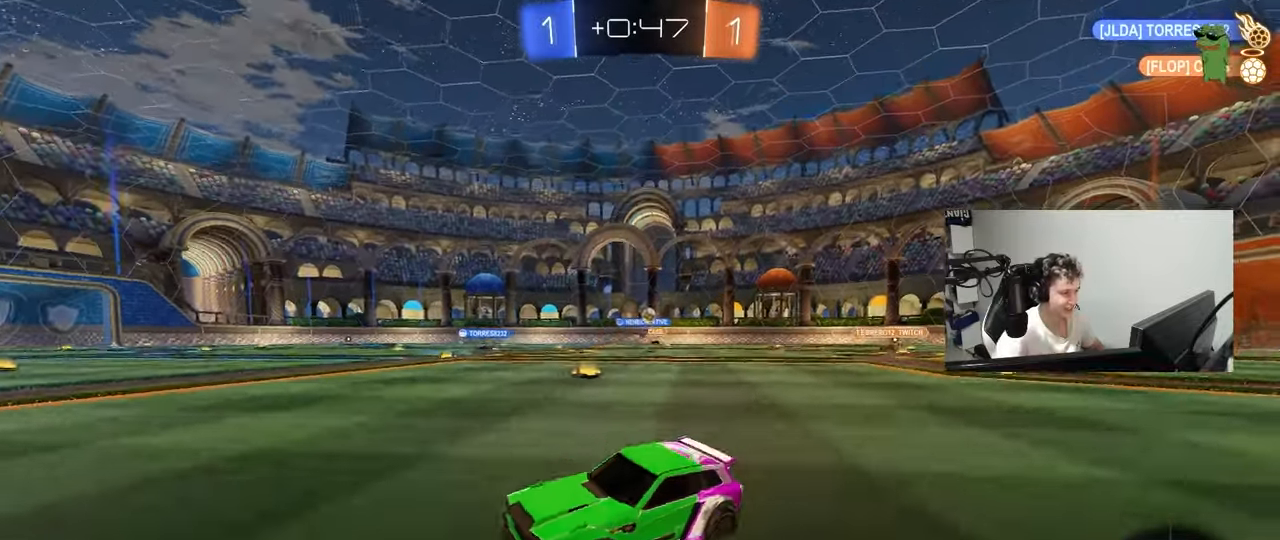
{"keys": ["space", "w"], "mouse": [], "mouse_move": "up-right", "events": [[100, "space", "down"], [233, "space", "up"], [467, "space", "down"]]}
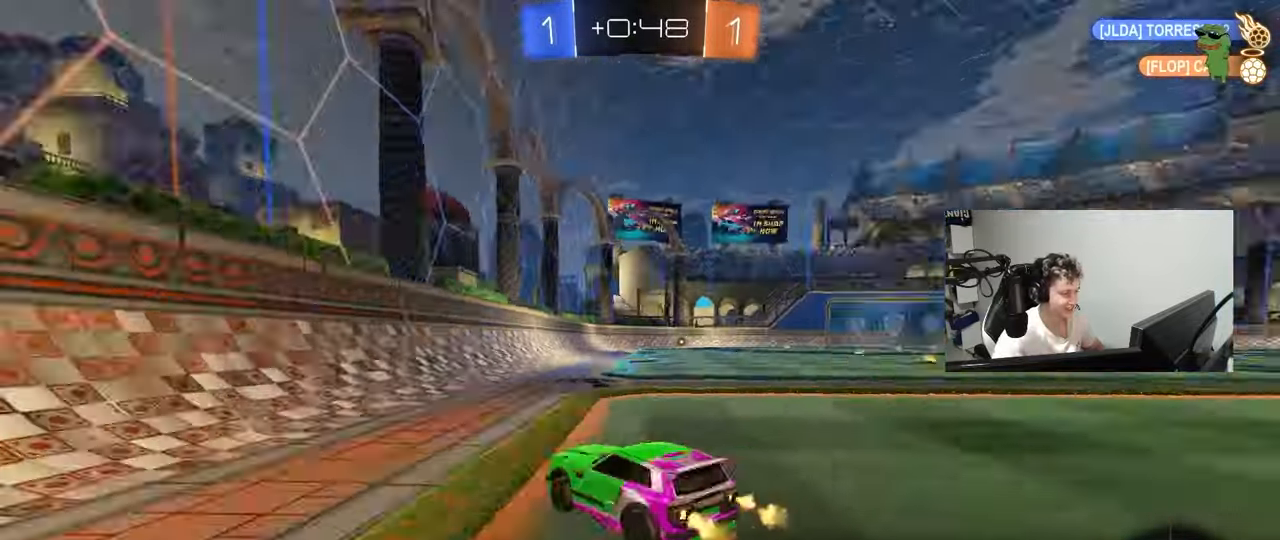
{"keys": ["w"], "mouse": ["left"], "mouse_move": "still", "events": [[17, "d", "down"], [117, "space", "up"], [350, "d", "up"], [400, "mouse_right", "down"], [433, "mouse_left", "down"], [483, "mouse_right", "up"]]}
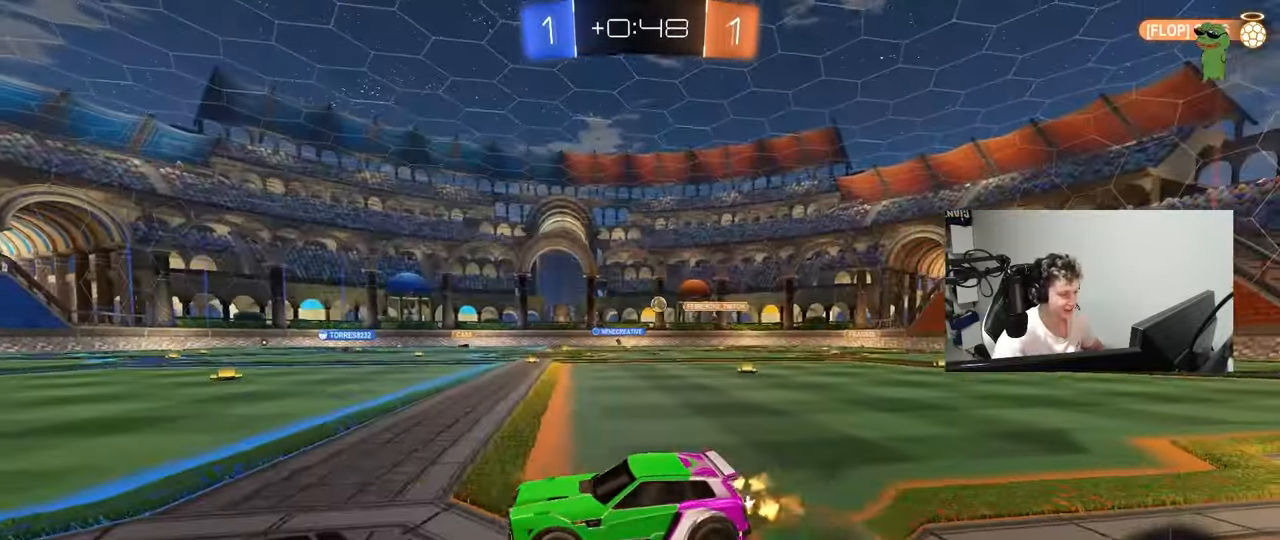
{"keys": ["w"], "mouse": [], "mouse_move": "still", "events": [[83, "mouse_right", "down"], [167, "mouse_left", "up"], [267, "mouse_right", "up"]]}
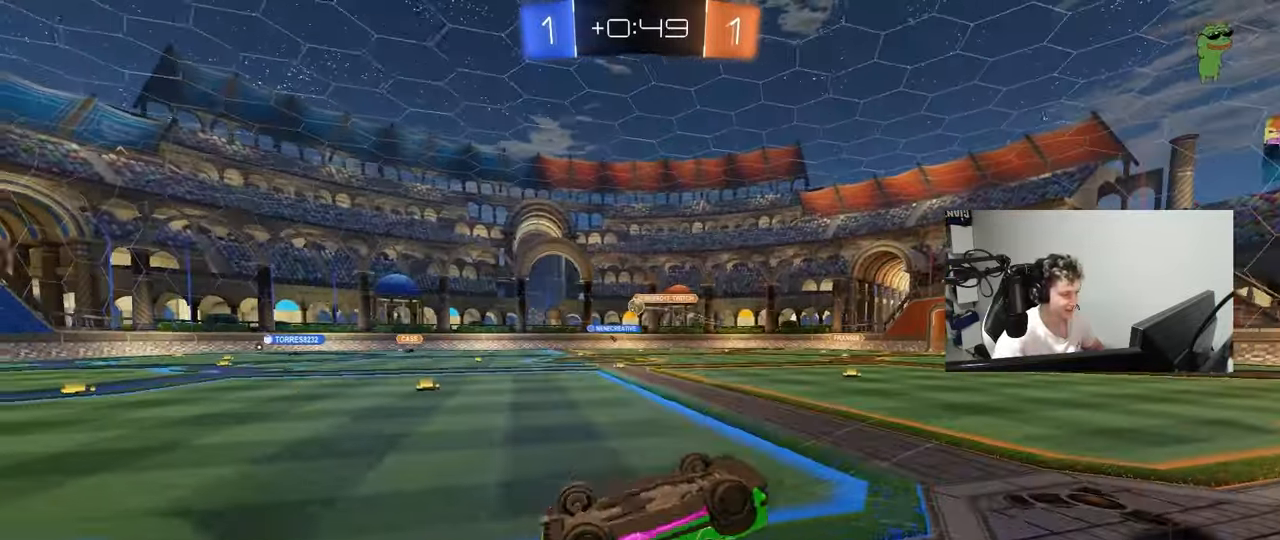
{"keys": [], "mouse": [], "mouse_move": "still", "events": [[50, "w", "up"]]}
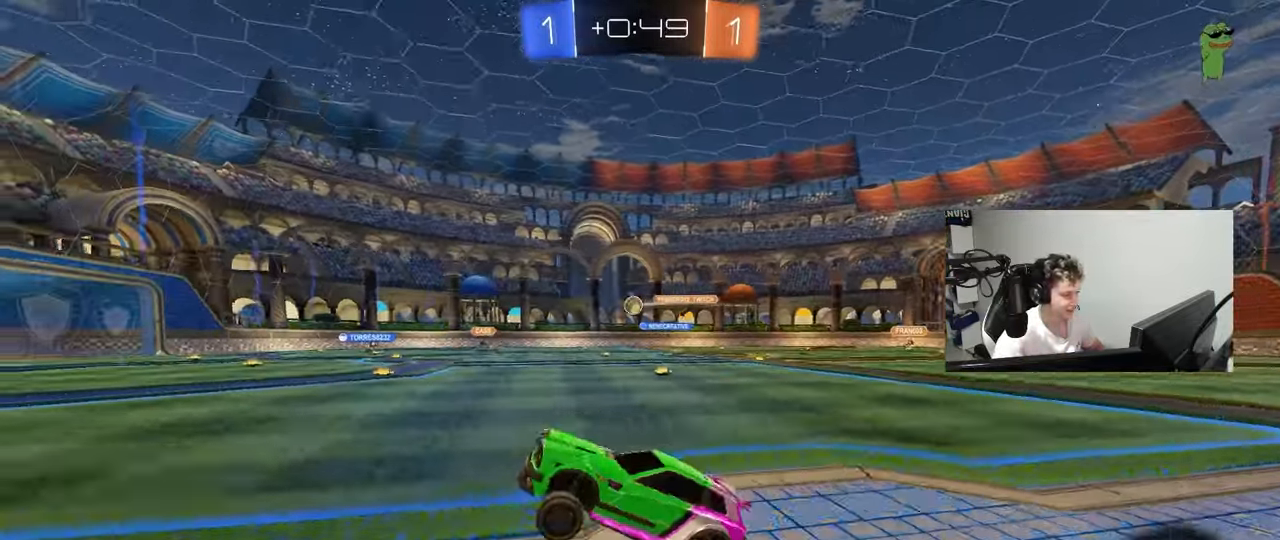
{"keys": ["w"], "mouse": ["left"], "mouse_move": "still", "events": [[17, "w", "down"], [67, "mouse_left", "down"], [250, "d", "down"], [350, "d", "up"]]}
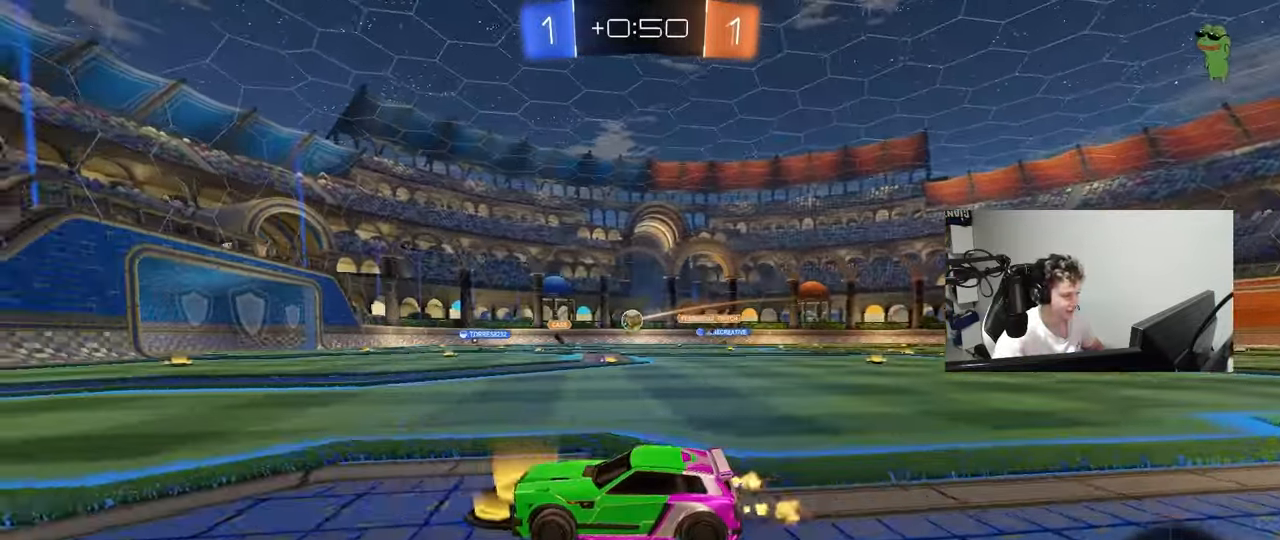
{"keys": ["w"], "mouse": ["left"], "mouse_move": "still", "events": [[267, "d", "down"], [367, "d", "up"]]}
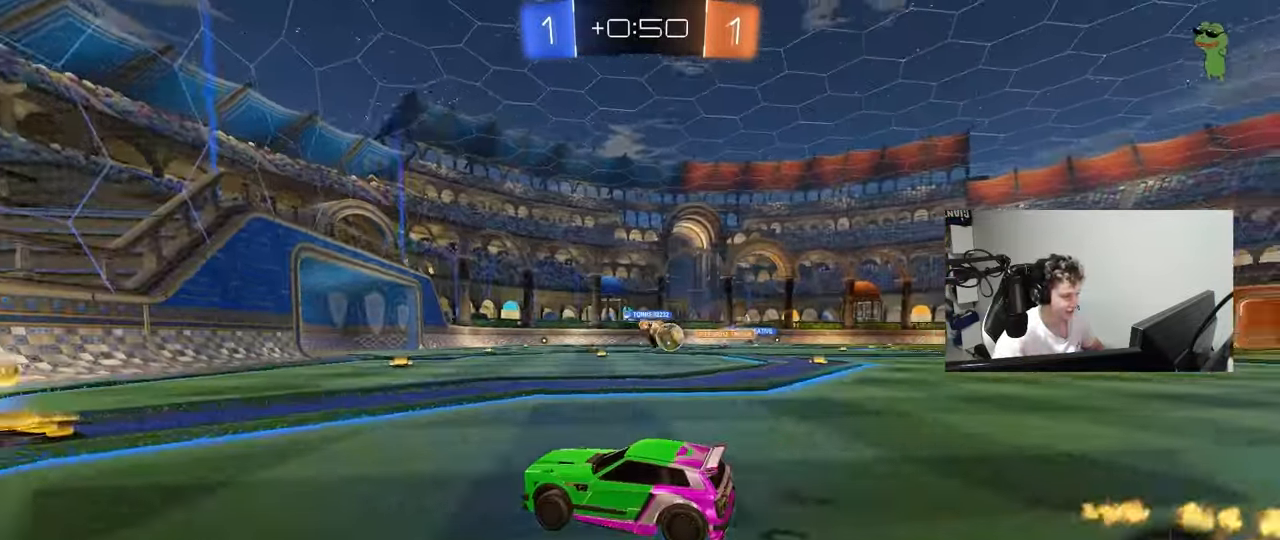
{"keys": ["a", "w"], "mouse": [], "mouse_move": "still", "events": [[50, "mouse_left", "up"], [183, "a", "down"], [333, "shift", "down"], [467, "shift", "up"]]}
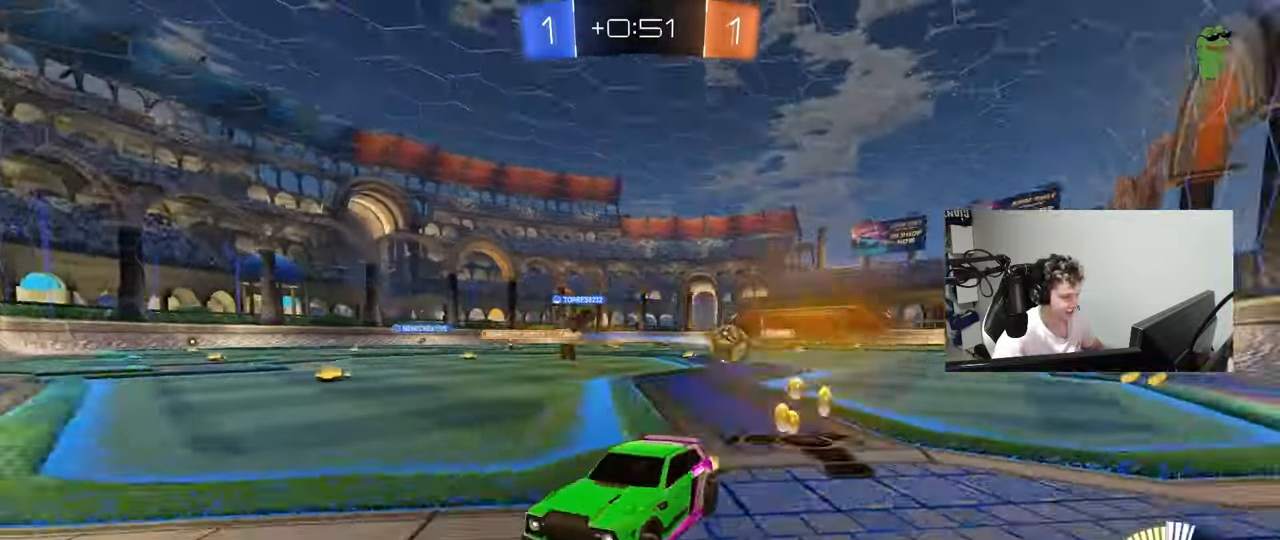
{"keys": ["a", "w"], "mouse": ["left"], "mouse_move": "down-left", "events": [[167, "mouse_left", "down"]]}
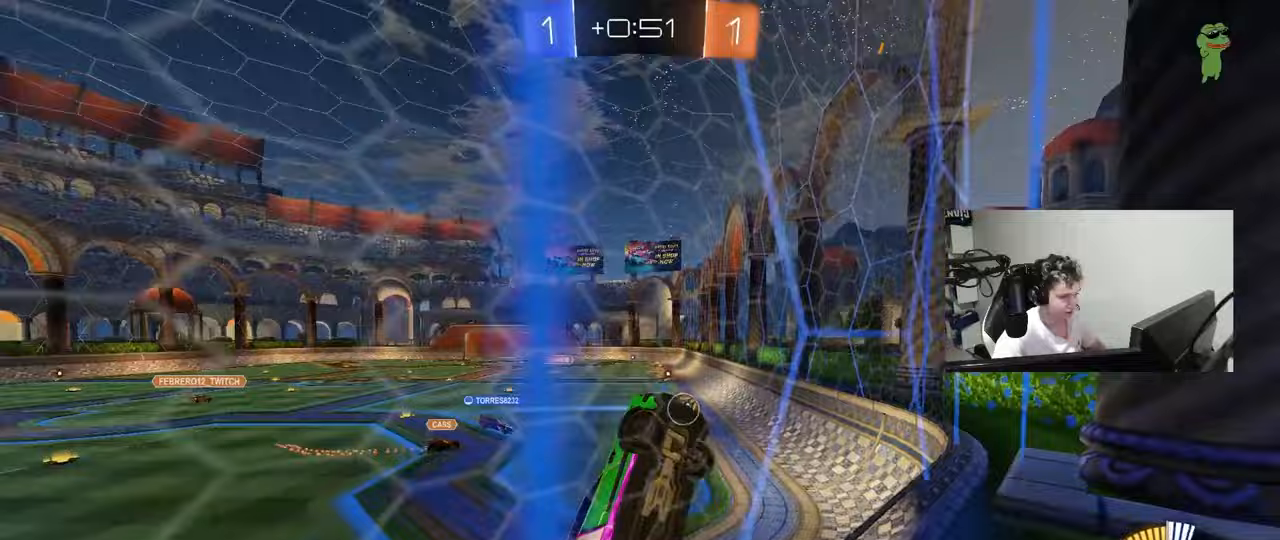
{"keys": ["w"], "mouse": ["left"], "mouse_move": "still", "events": [[317, "a", "up"]]}
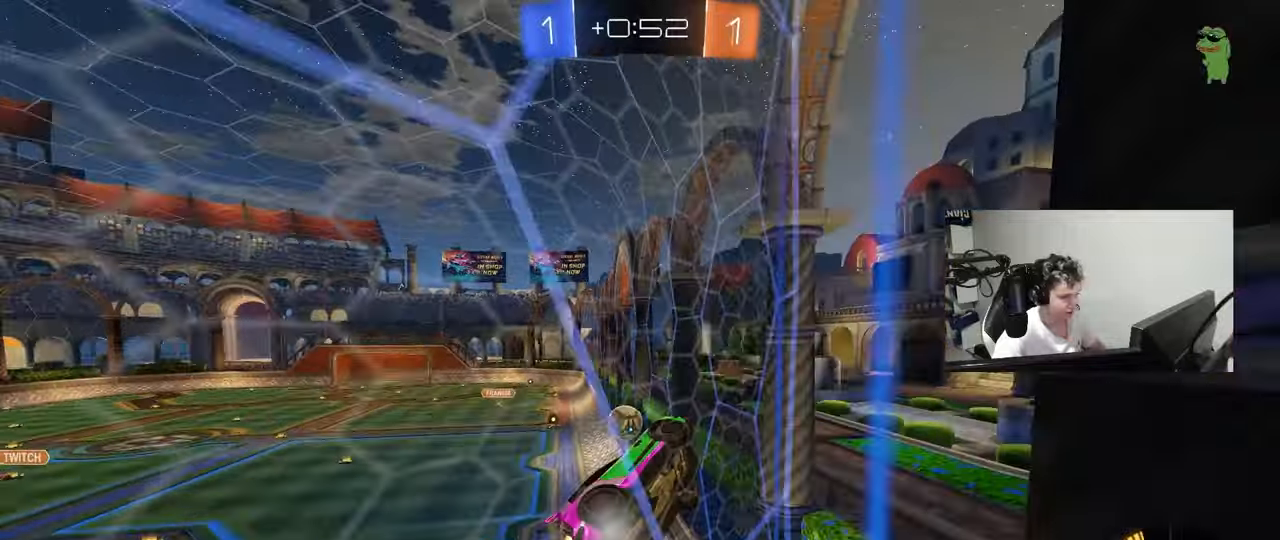
{"keys": ["w"], "mouse": ["left"], "mouse_move": "still", "events": [[150, "a", "down"], [233, "a", "up"]]}
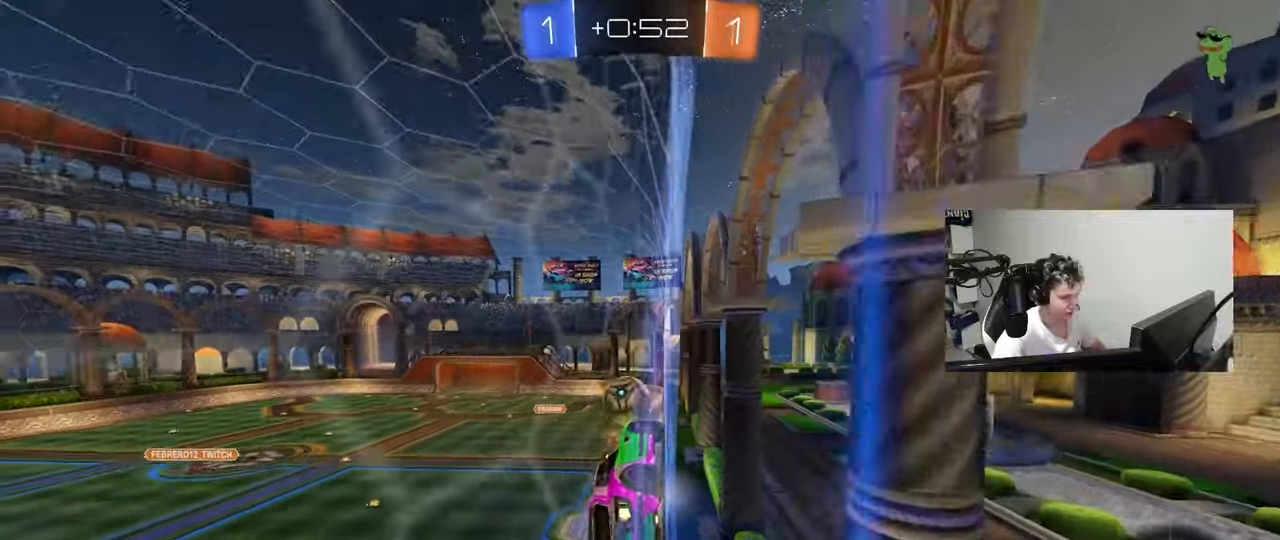
{"keys": [], "mouse": [], "mouse_move": "still", "events": [[67, "mouse_left", "up"], [150, "w", "up"], [200, "s", "down"], [383, "s", "up"]]}
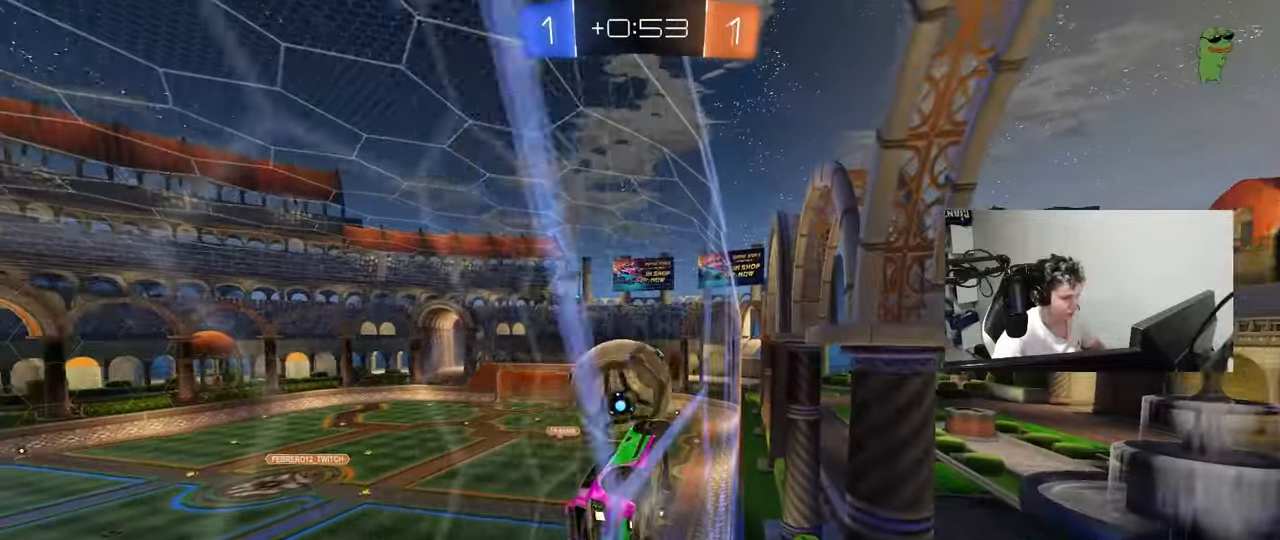
{"keys": ["a", "shift", "w"], "mouse": ["left"], "mouse_move": "still", "events": [[83, "d", "down"], [83, "mouse_right", "down"], [83, "s", "down"], [217, "mouse_left", "down"], [217, "s", "up"], [267, "a", "down"], [267, "d", "up"], [267, "shift", "down"], [317, "mouse_right", "up"], [317, "w", "down"]]}
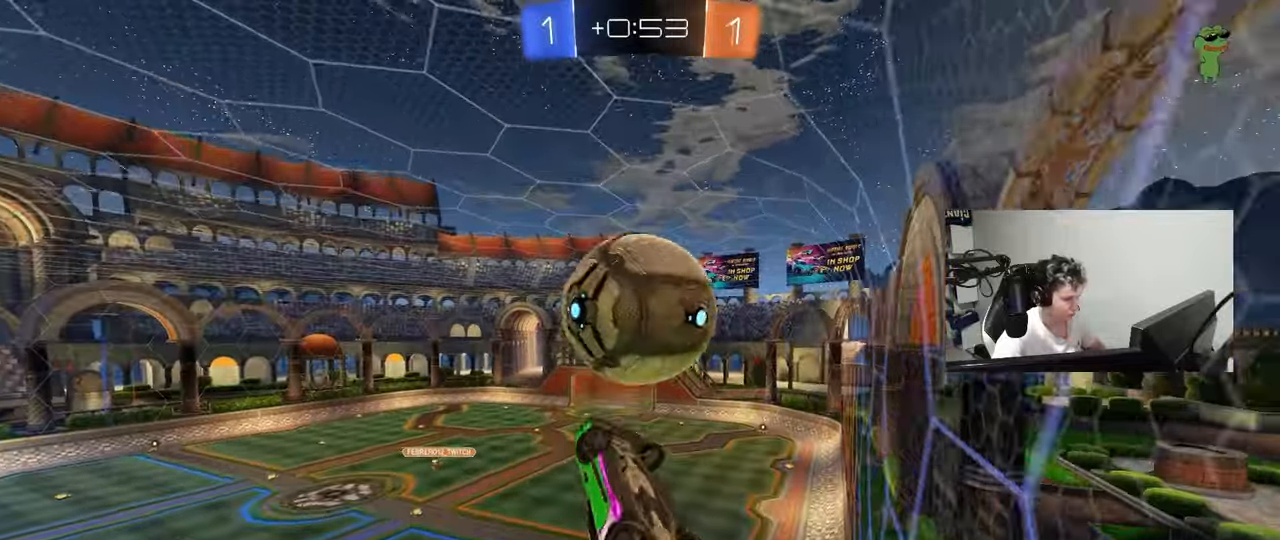
{"keys": ["d", "s"], "mouse": [], "mouse_move": "still", "events": [[100, "w", "up"], [233, "s", "down"], [333, "mouse_left", "up"], [383, "d", "down"], [383, "shift", "up"], [417, "a", "up"]]}
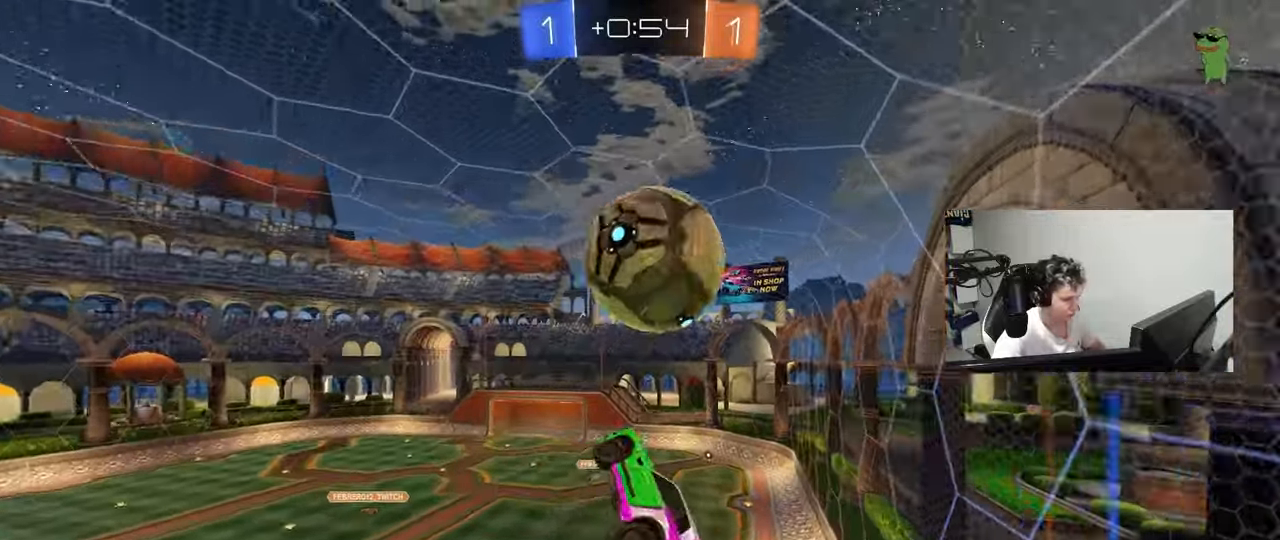
{"keys": ["a", "shift"], "mouse": ["left"], "mouse_move": "down-left", "events": [[67, "a", "down"], [67, "d", "up"], [67, "mouse_left", "down"], [117, "s", "up"], [117, "shift", "down"], [250, "a", "up"], [250, "d", "down"], [383, "d", "up"], [433, "a", "down"]]}
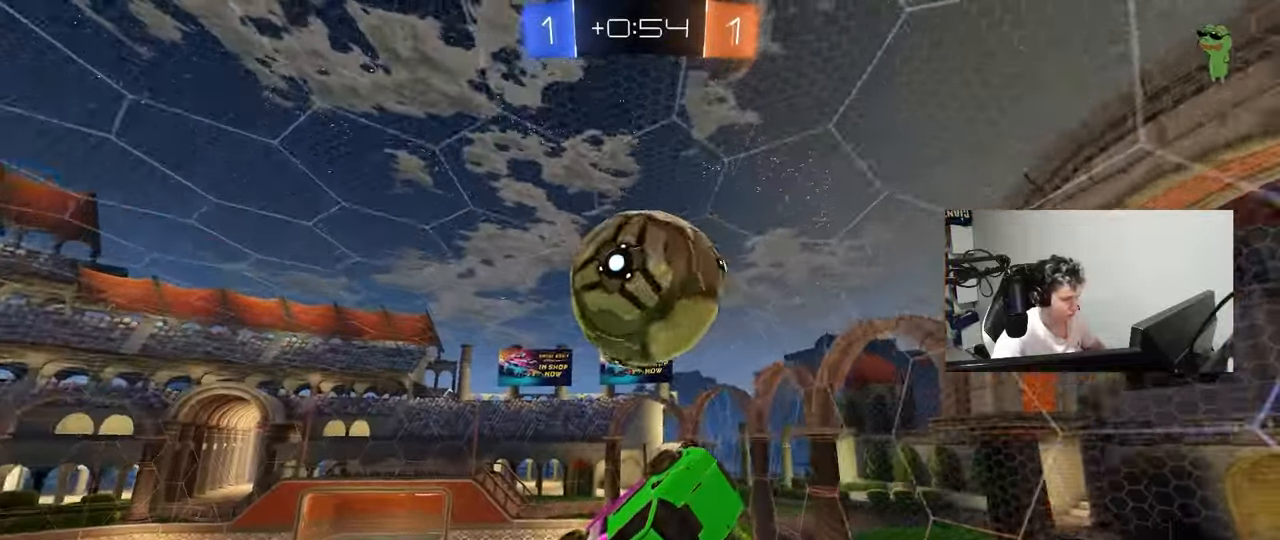
{"keys": ["a", "s"], "mouse": ["left"], "mouse_move": "still", "events": [[33, "shift", "up"], [83, "s", "down"], [133, "mouse_left", "up"], [367, "mouse_left", "down"], [367, "s", "up"], [450, "s", "down"]]}
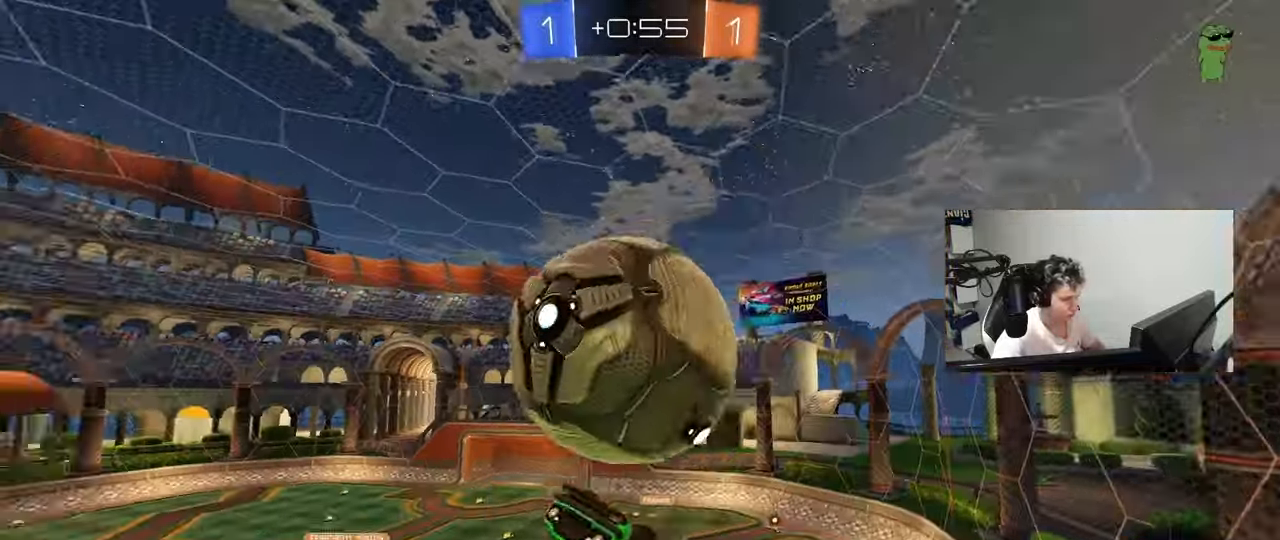
{"keys": ["a", "shift", "w"], "mouse": [], "mouse_move": "still", "events": [[50, "mouse_left", "up"], [200, "s", "up"], [283, "w", "down"], [333, "shift", "down"]]}
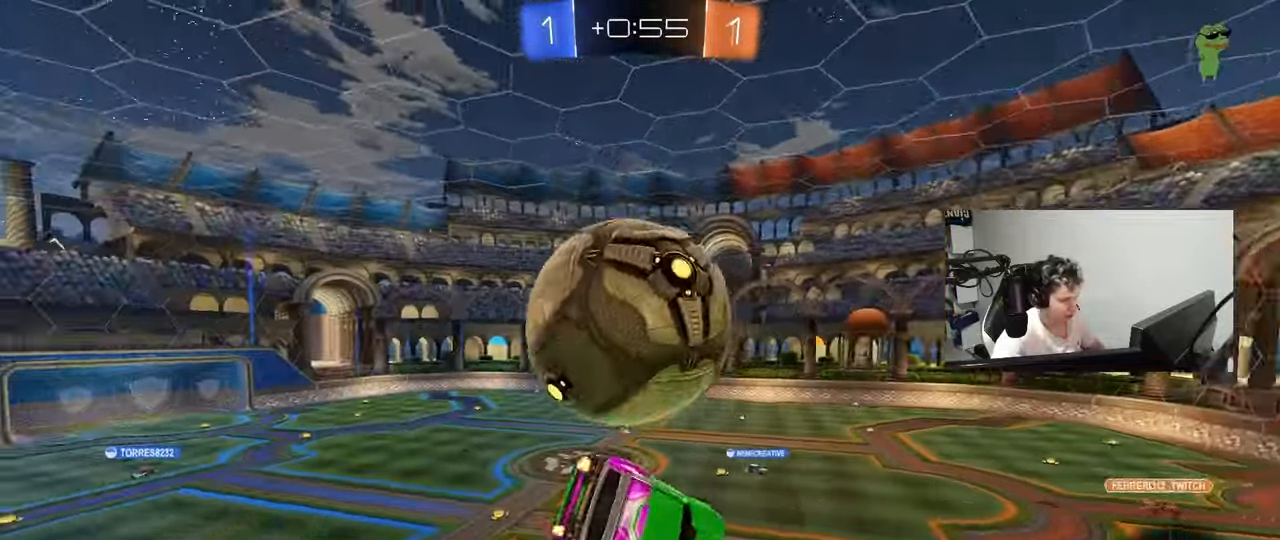
{"keys": ["a", "s", "shift"], "mouse": ["left"], "mouse_move": "down", "events": [[117, "shift", "up"], [150, "w", "up"], [250, "mouse_right", "down"], [250, "shift", "down"], [250, "w", "down"], [350, "mouse_left", "down"], [350, "s", "down"], [350, "w", "up"], [433, "mouse_right", "up"]]}